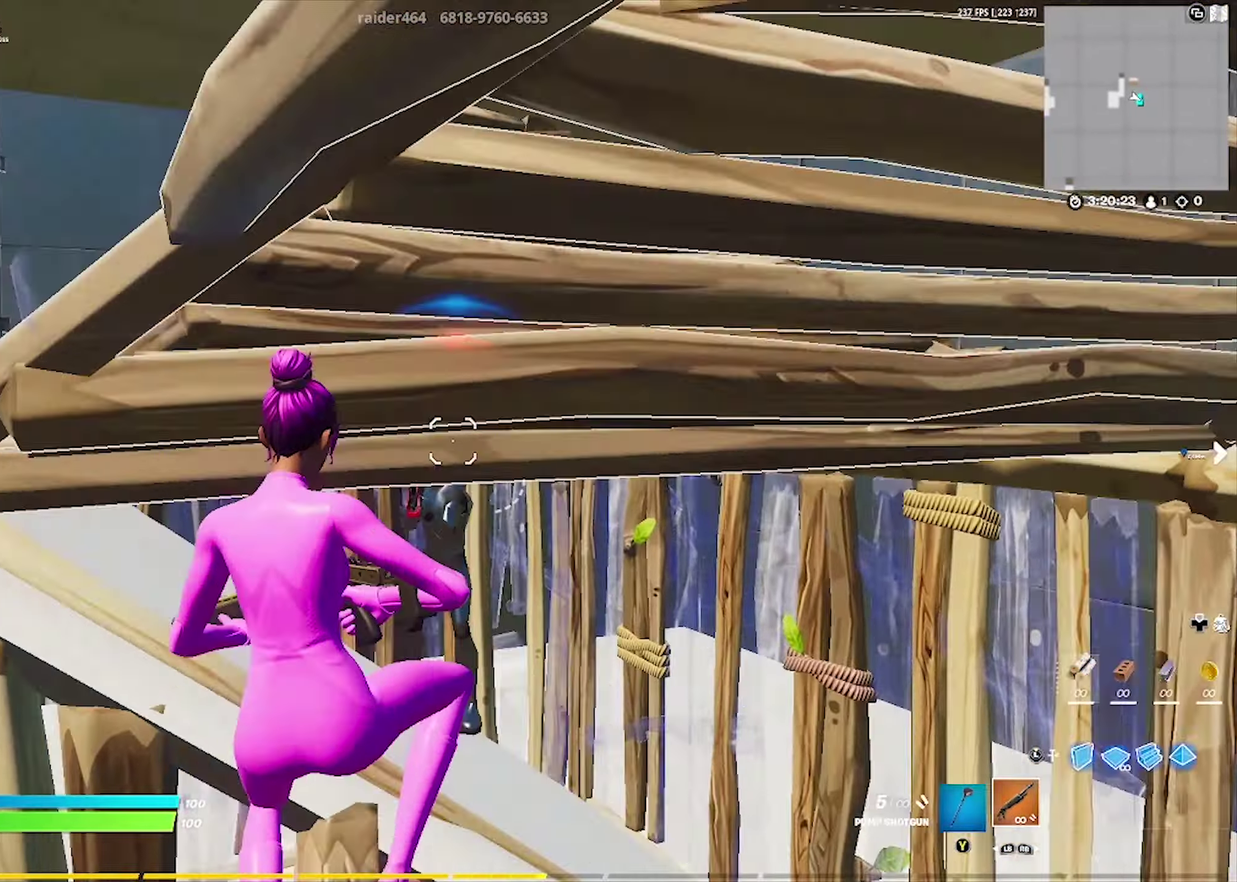
Gameplay with a controller (Xbox layout); each line is a JSON object with the inputs held at the frame after it (dt_ms = milliseconds from this image to that frame). "events" lists button and stick changes between this image and that frame as [ms after this image, input, new state], when the widget could be followed in between. Not read: L2.
{"dt_ms": 600, "buttons": [], "left_stick": "center", "right_stick": "center", "events": [[183, "left_stick", "right"], [283, "R2", "down"], [300, "left_stick", "center"], [400, "R2", "up"]]}
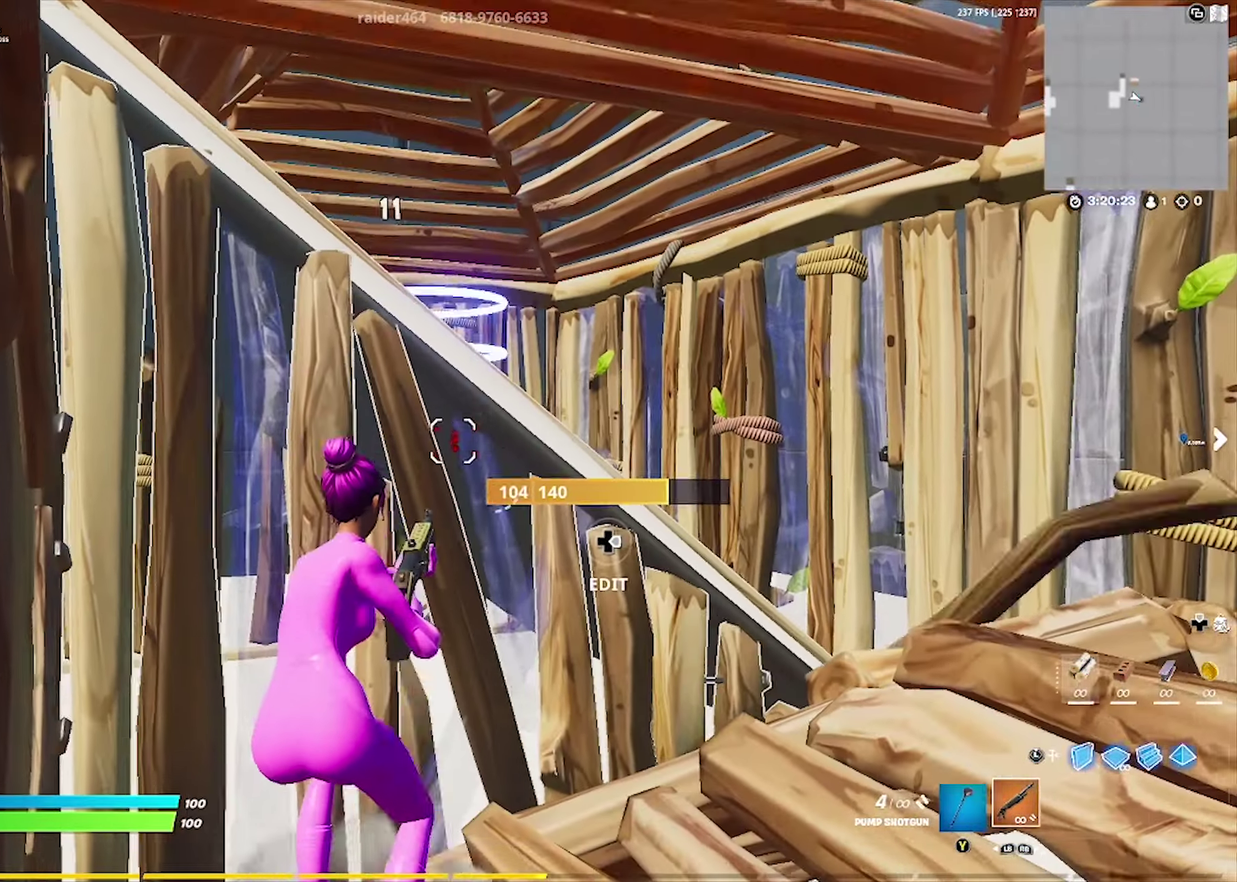
{"dt_ms": 700, "buttons": [], "left_stick": "center", "right_stick": "center", "events": [[100, "X", "down"], [117, "R2", "down"], [200, "R2", "up"], [217, "X", "up"], [383, "R2", "down"], [417, "A", "down"], [483, "A", "up"], [517, "R2", "up"]]}
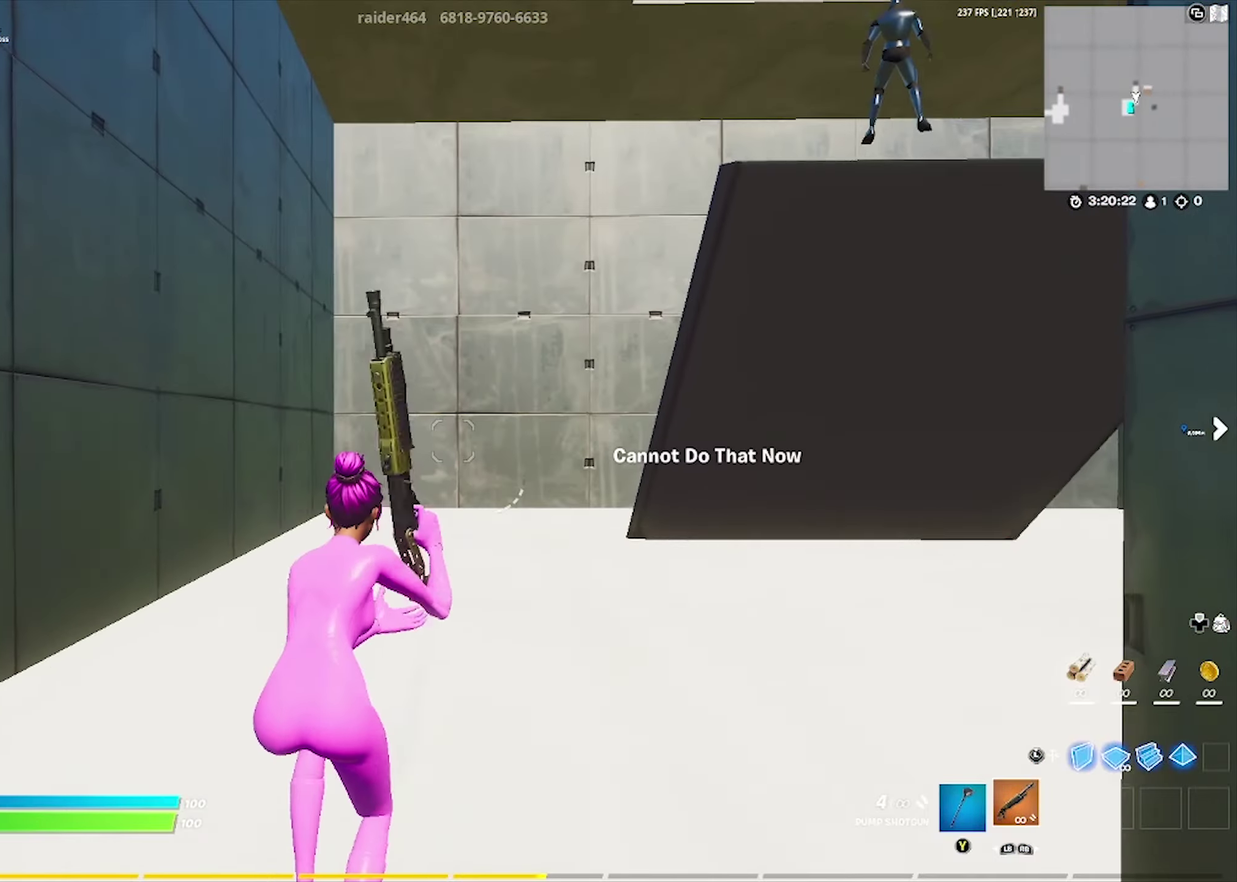
{"dt_ms": 400, "buttons": [], "left_stick": "center", "right_stick": "center", "events": []}
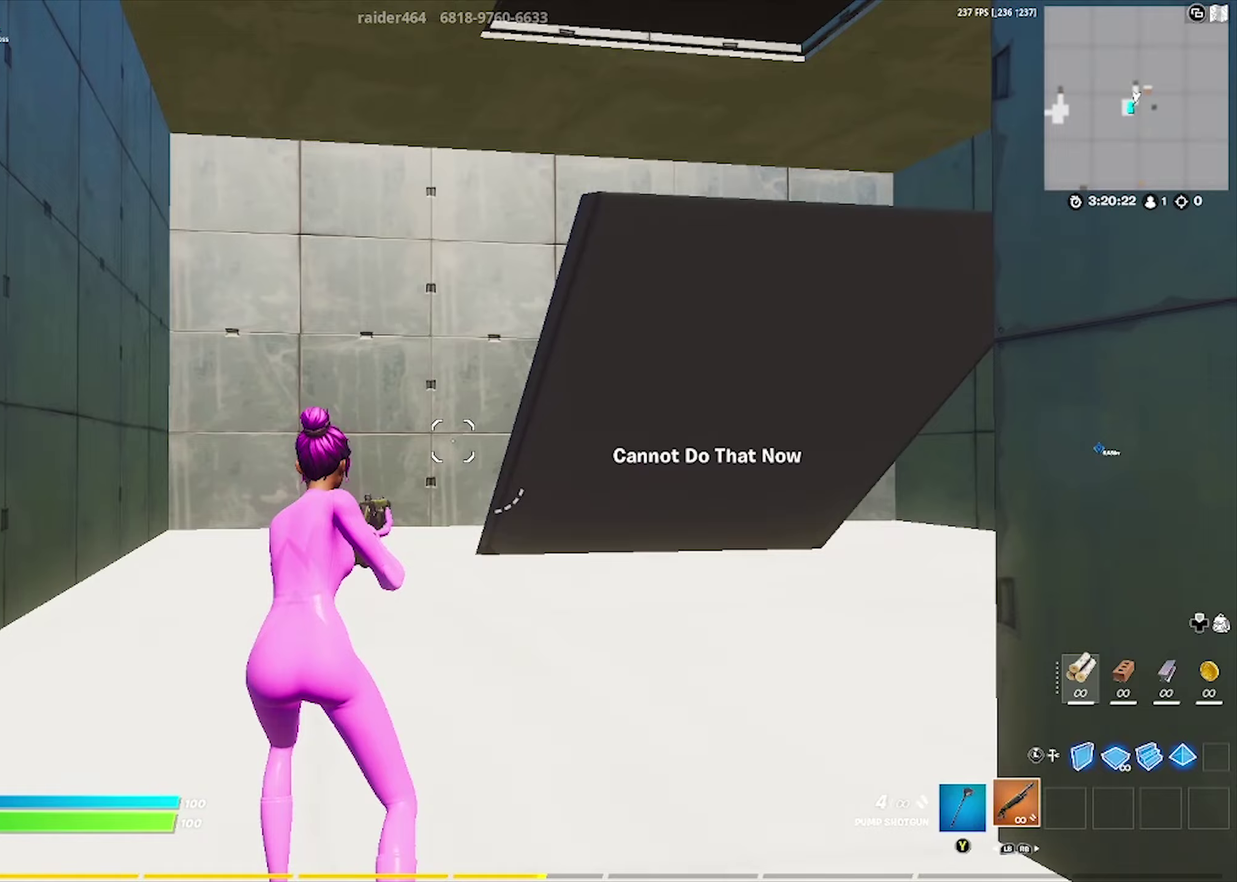
{"dt_ms": 400, "buttons": [], "left_stick": "center", "right_stick": "center", "events": []}
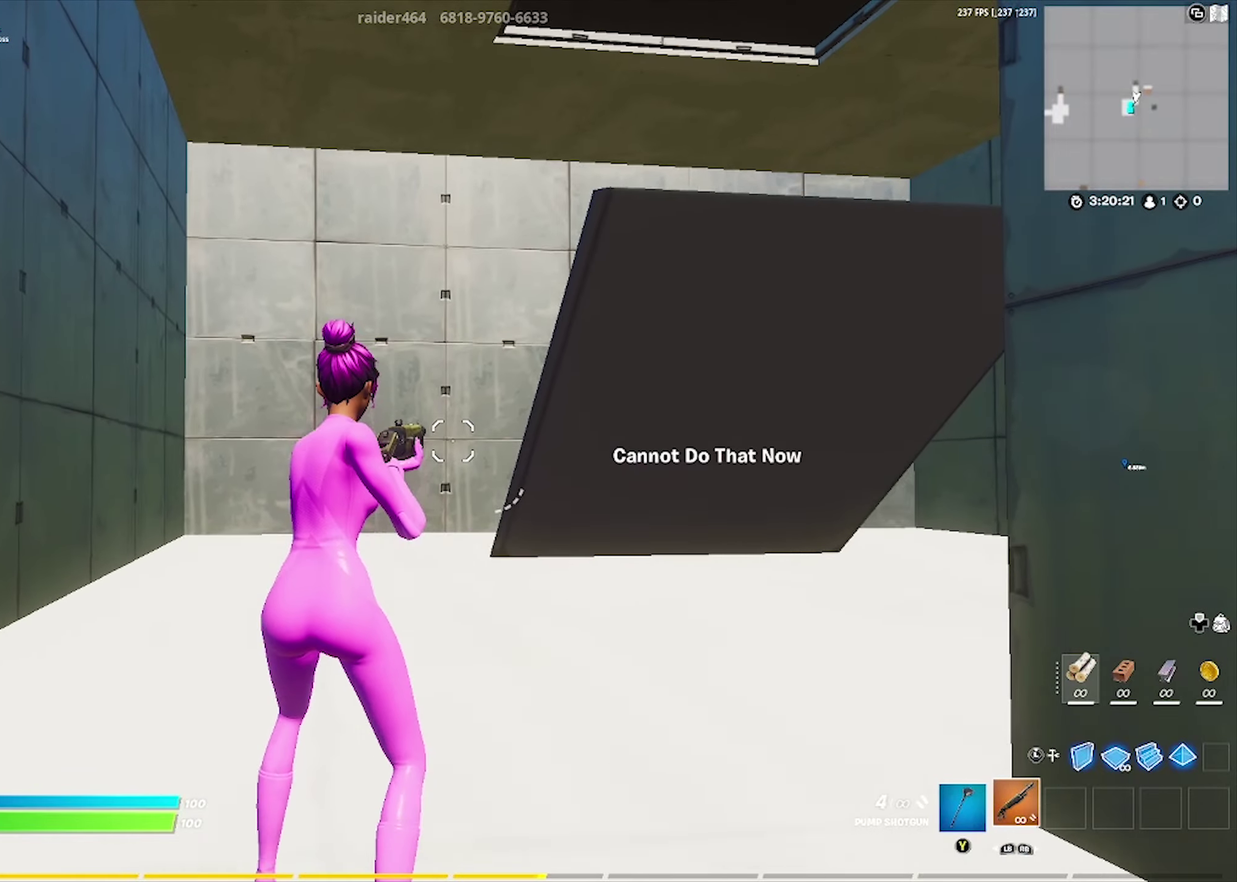
{"dt_ms": 600, "buttons": [], "left_stick": "center", "right_stick": "center", "events": []}
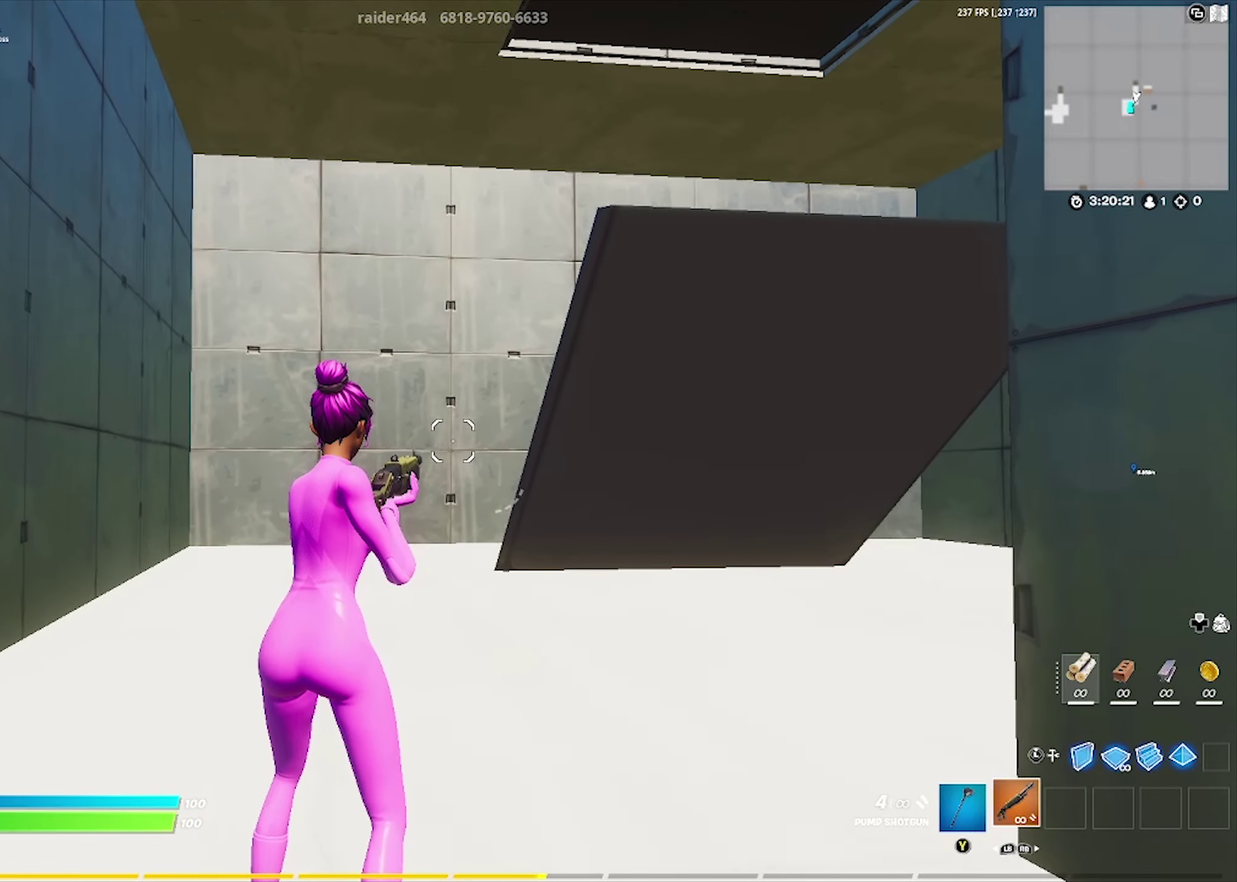
{"dt_ms": 600, "buttons": [], "left_stick": "center", "right_stick": "center", "events": []}
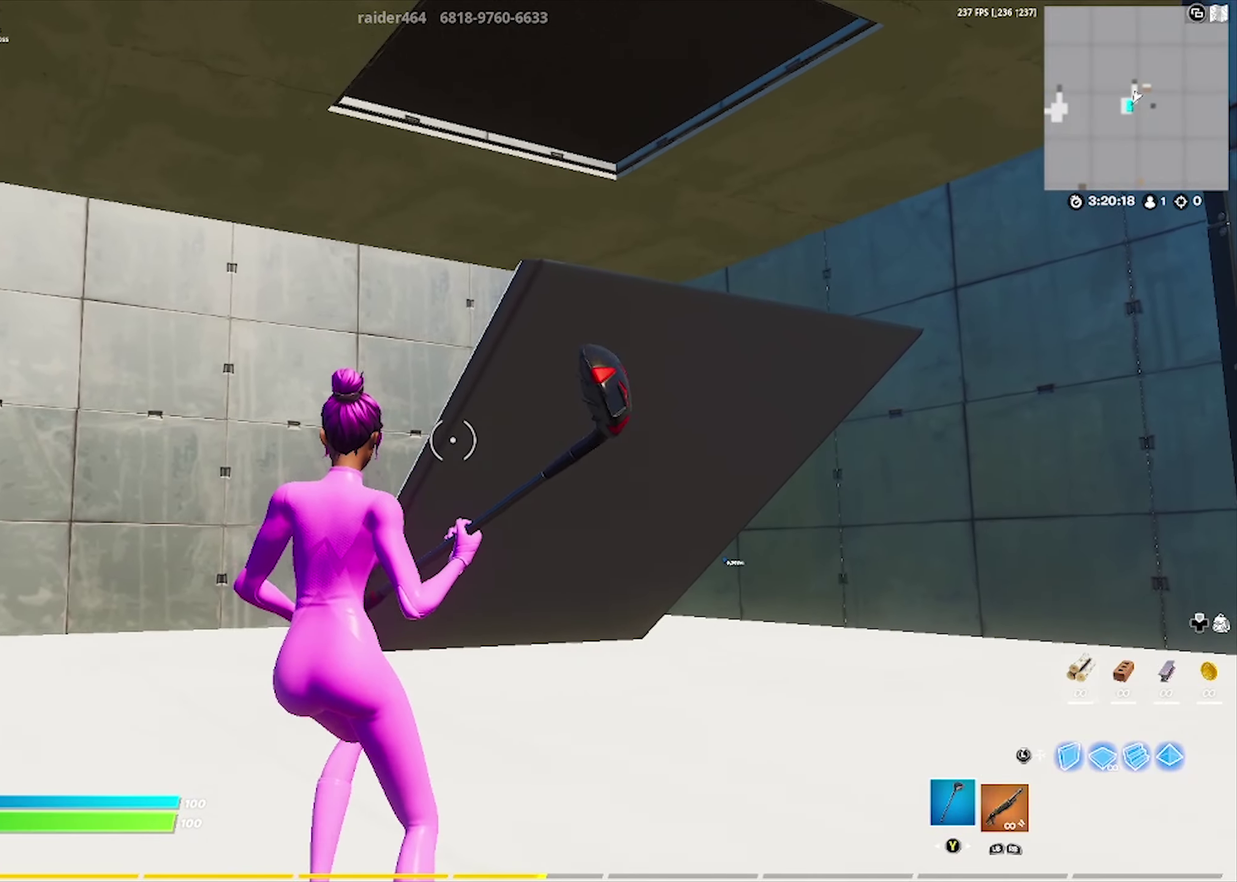
{"dt_ms": 400, "buttons": [], "left_stick": "center", "right_stick": "center", "events": [[267, "right_stick", "right"], [400, "right_stick", "center"]]}
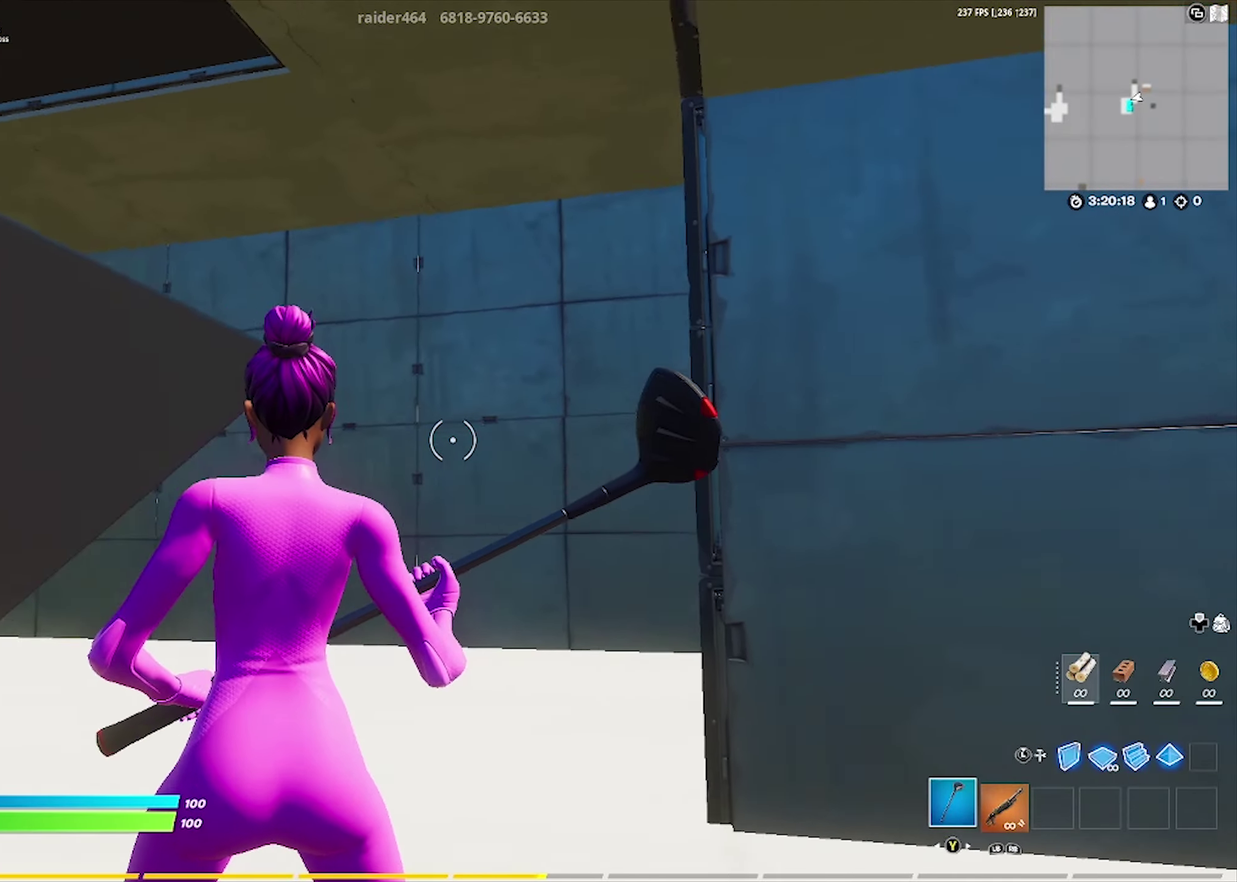
{"dt_ms": 400, "buttons": [], "left_stick": "center", "right_stick": "center", "events": [[133, "right_stick", "left"], [150, "left_stick", "right"], [283, "left_stick", "center"], [333, "right_stick", "center"]]}
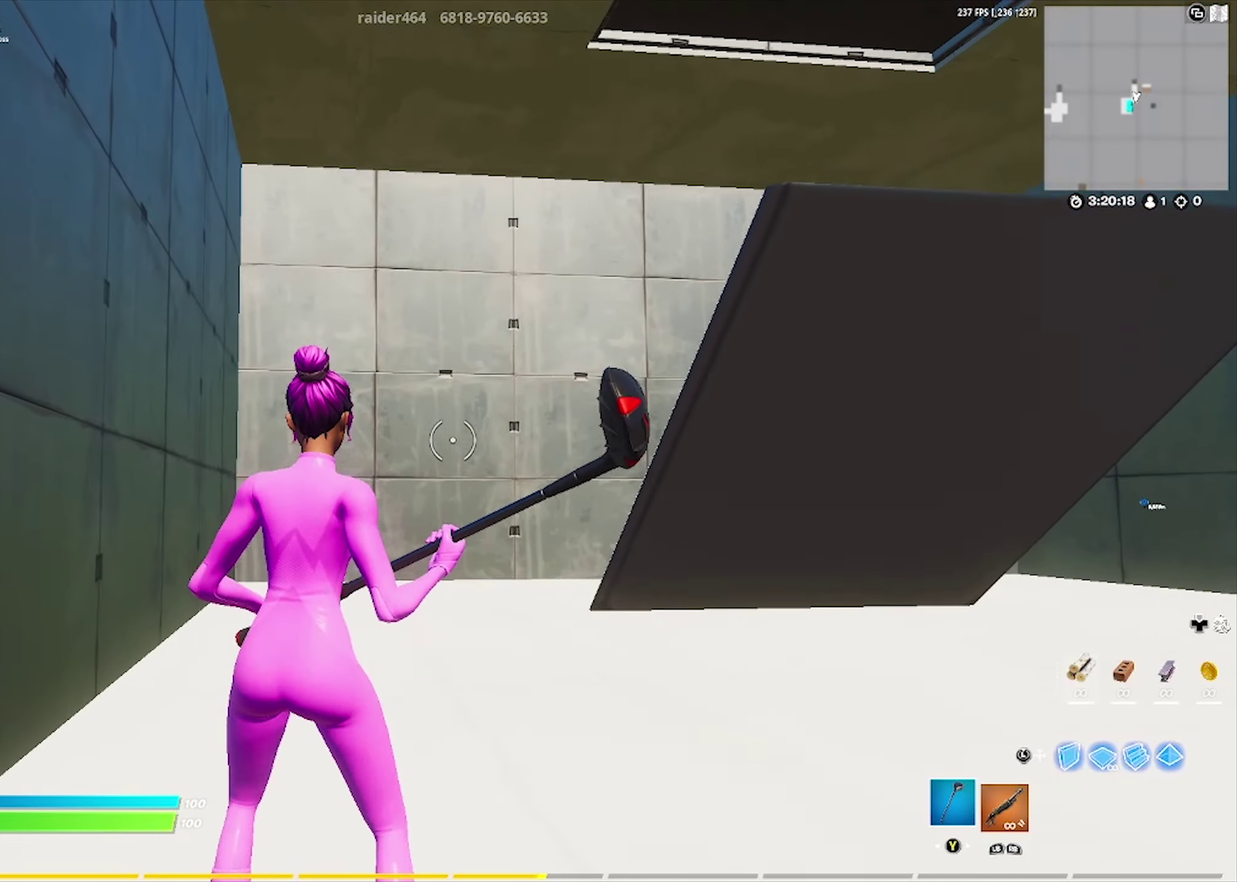
{"dt_ms": 600, "buttons": [], "left_stick": "center", "right_stick": "center", "events": [[217, "right_stick", "right"], [333, "right_stick", "center"]]}
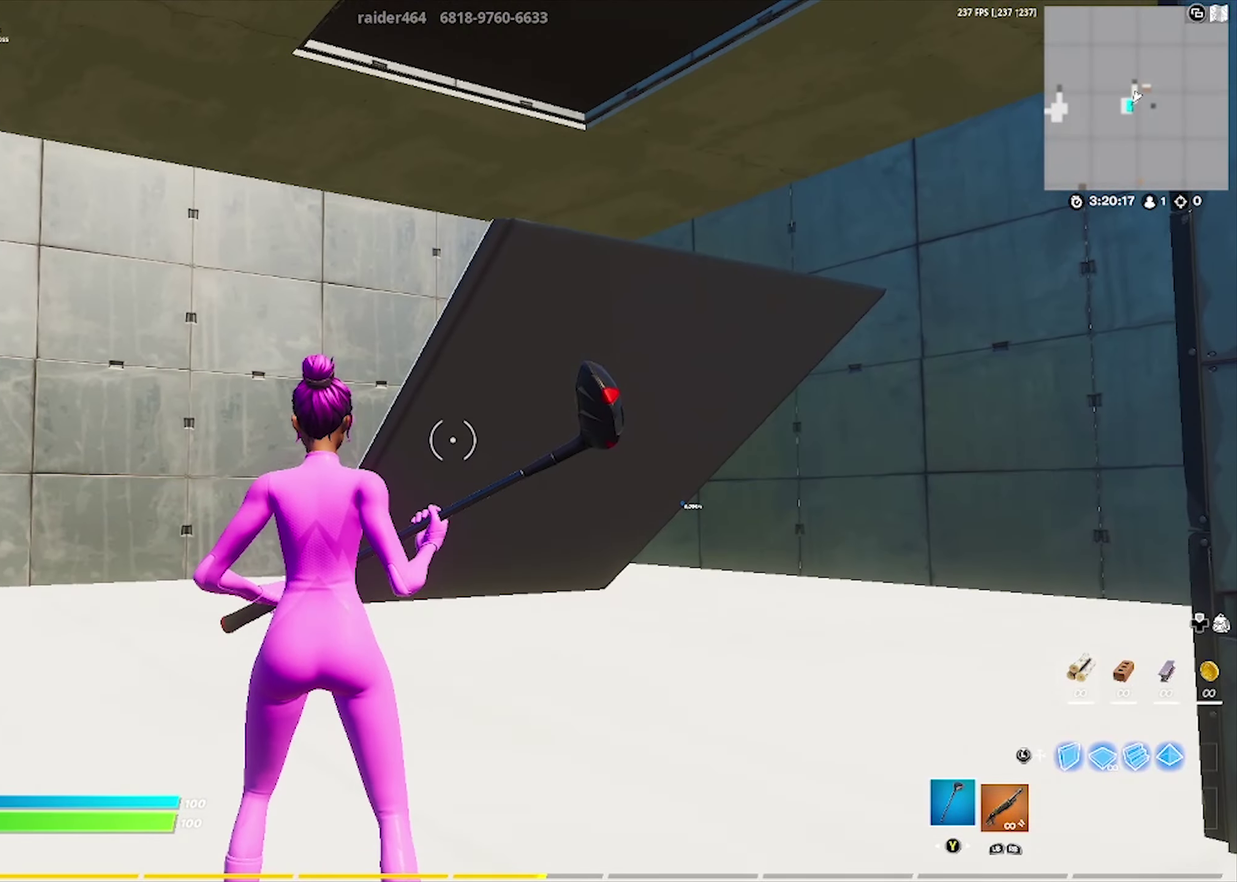
{"dt_ms": 300, "buttons": [], "left_stick": "center", "right_stick": "left", "events": [[250, "right_stick", "left"]]}
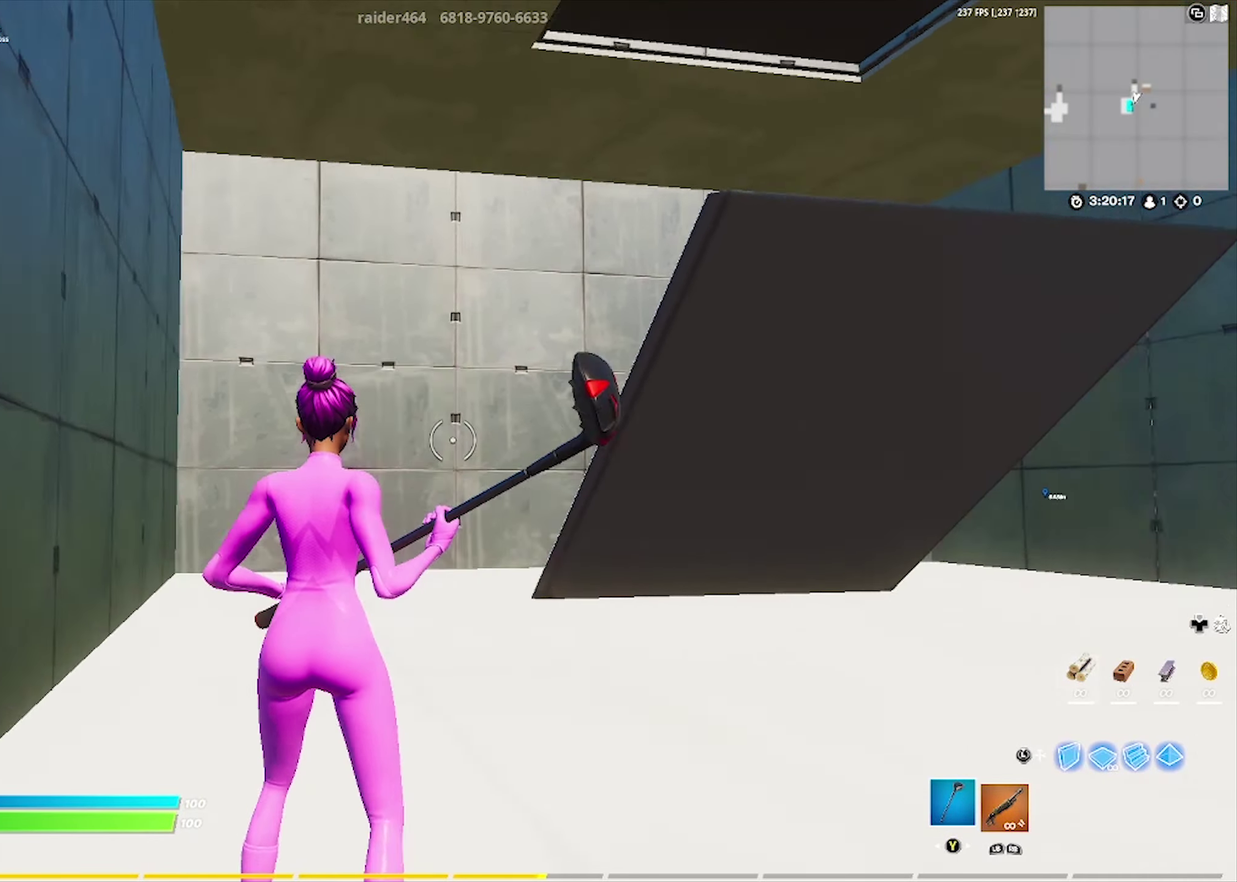
{"dt_ms": 700, "buttons": [], "left_stick": "center", "right_stick": "center", "events": [[117, "right_stick", "right"], [300, "right_stick", "left"], [417, "right_stick", "center"]]}
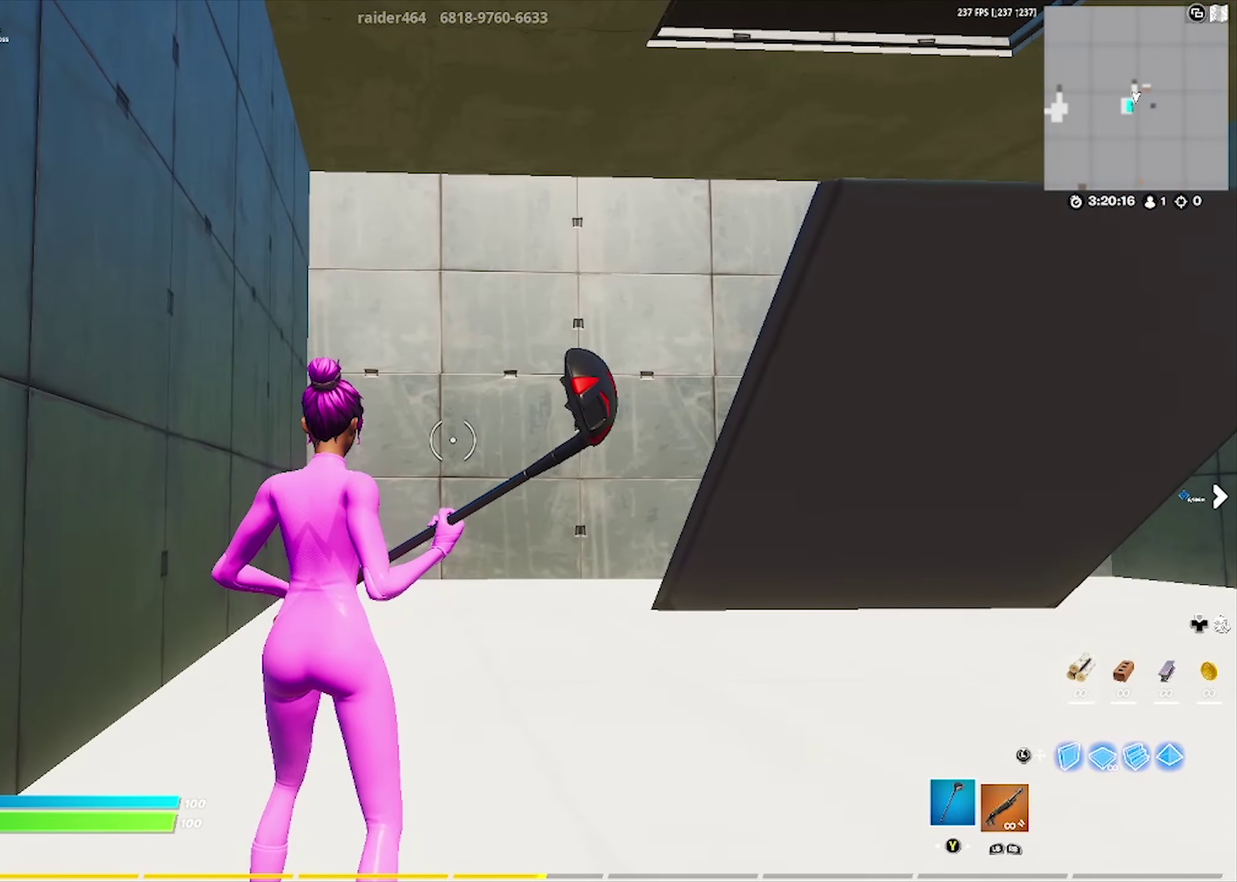
{"dt_ms": 300, "buttons": [], "left_stick": "center", "right_stick": "center", "events": [[133, "left_stick", "right"], [267, "left_stick", "center"]]}
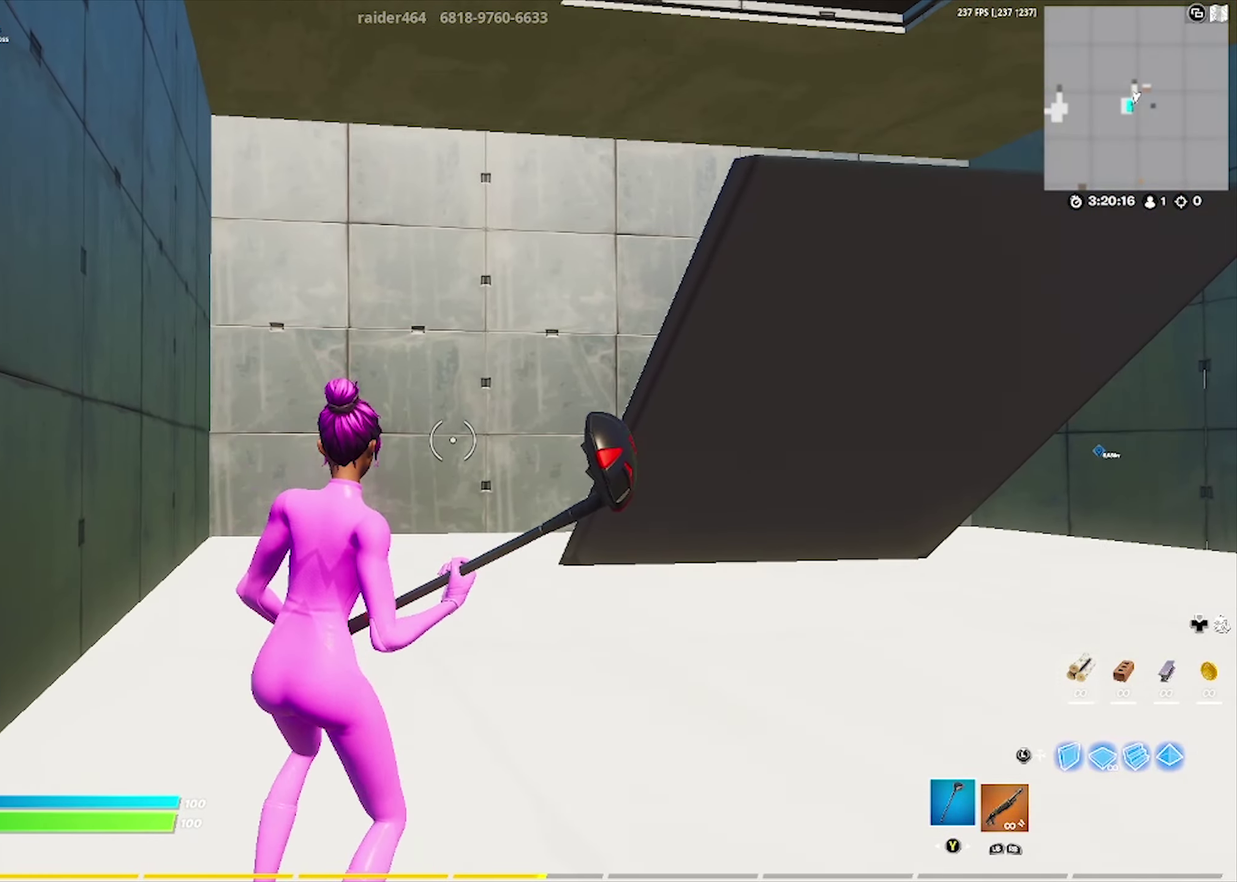
{"dt_ms": 800, "buttons": [], "left_stick": "center", "right_stick": "left", "events": [[33, "R1", "down"], [83, "R1", "up"], [267, "right_stick", "right"], [383, "right_stick", "up-right"], [467, "right_stick", "up"], [533, "right_stick", "center"], [700, "right_stick", "right"], [750, "right_stick", "center"], [800, "right_stick", "left"]]}
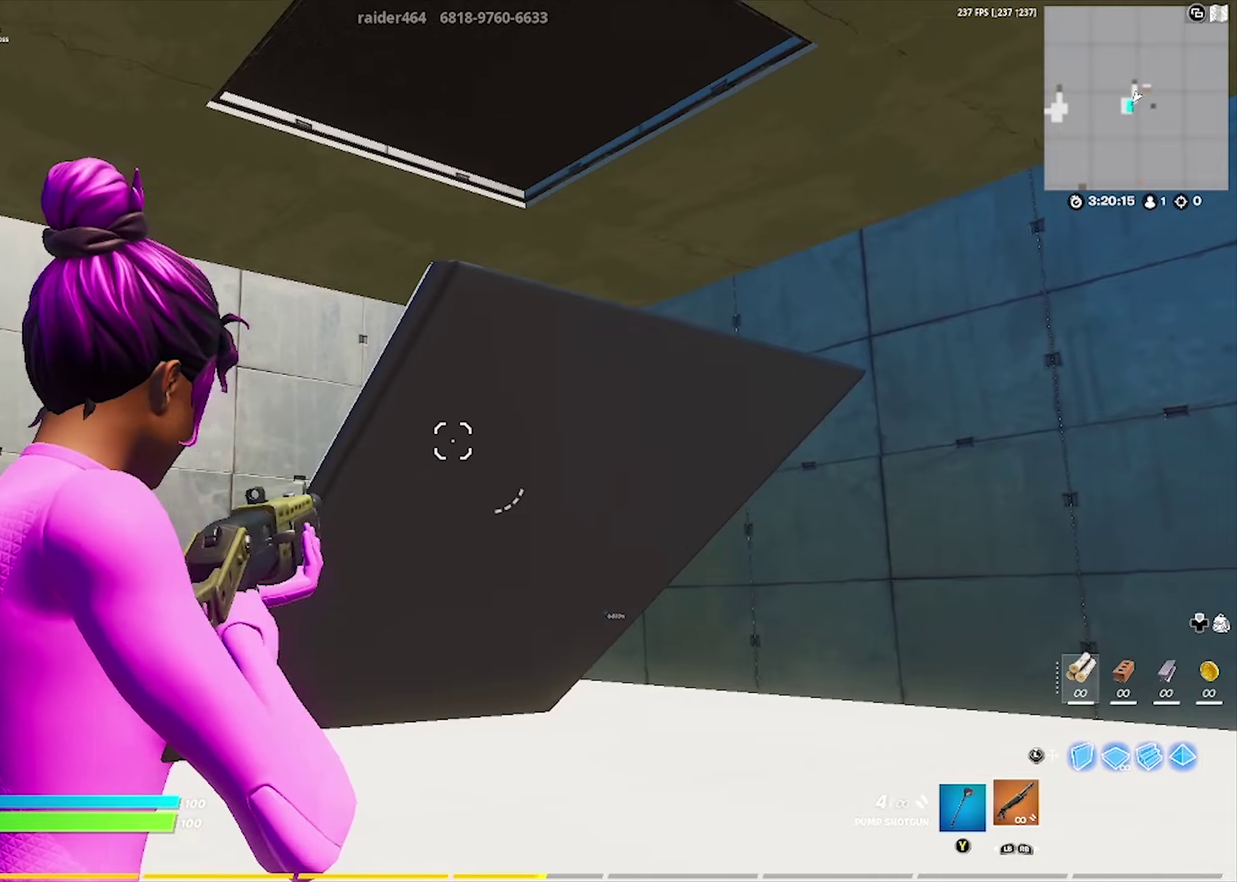
{"dt_ms": 400, "buttons": [], "left_stick": "center", "right_stick": "left", "events": [[167, "right_stick", "right"], [333, "right_stick", "left"]]}
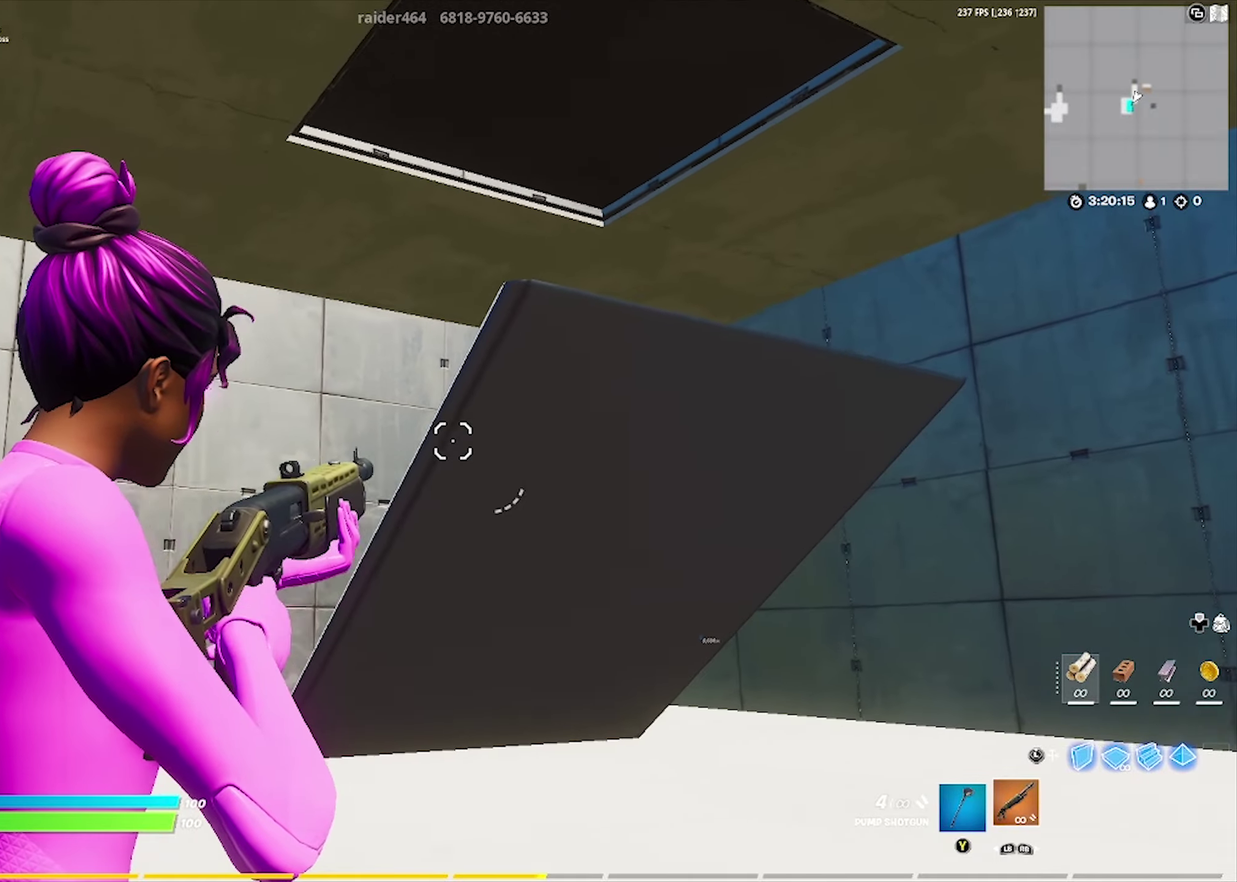
{"dt_ms": 300, "buttons": [], "left_stick": "center", "right_stick": "center", "events": [[100, "right_stick", "right"], [233, "right_stick", "down-left"], [300, "right_stick", "center"]]}
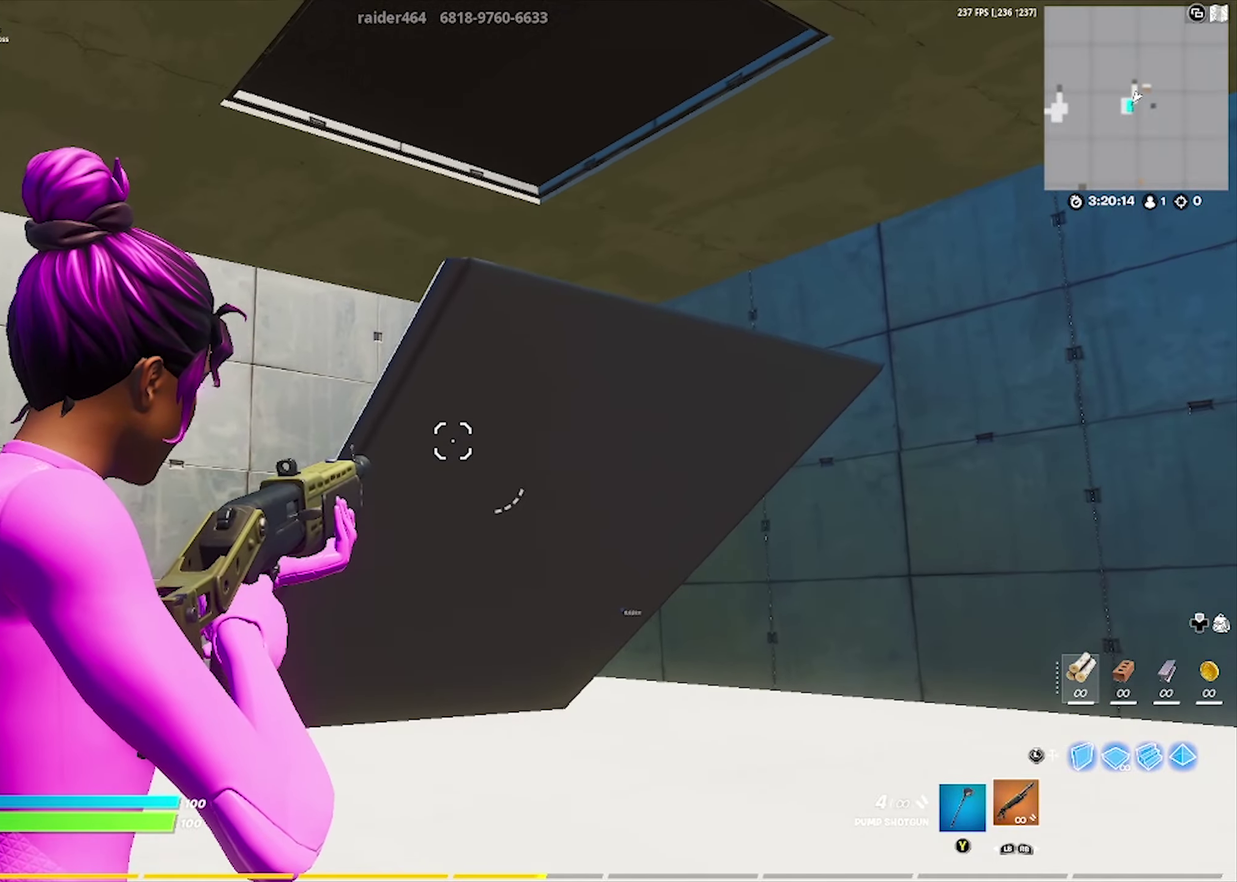
{"dt_ms": 700, "buttons": ["Y"], "left_stick": "center", "right_stick": "center", "events": [[267, "left_stick", "right"], [400, "right_stick", "down-left"], [500, "right_stick", "center"], [633, "Y", "down"], [633, "left_stick", "center"]]}
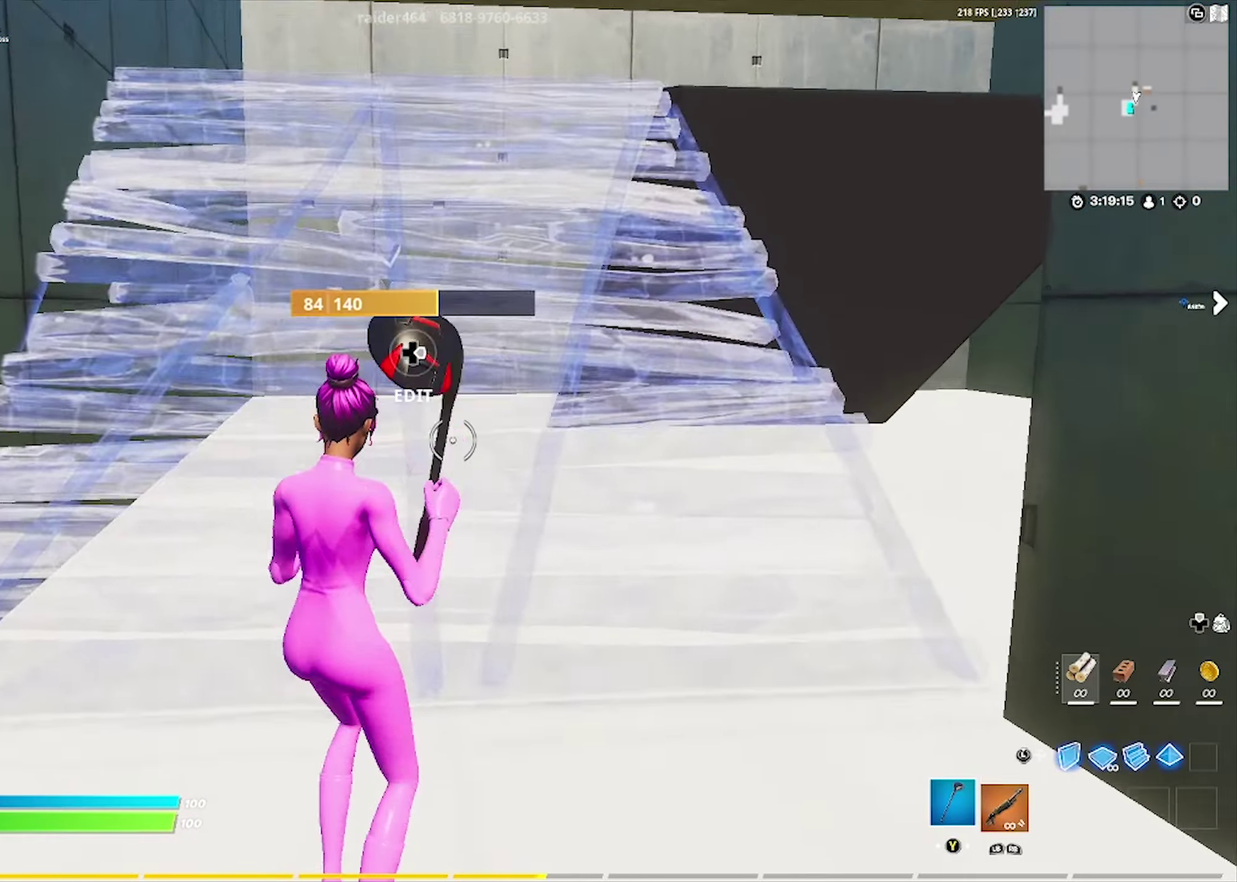
{"dt_ms": 600, "buttons": [], "left_stick": "up-left", "right_stick": "center", "events": [[17, "Y", "up"], [17, "left_stick", "up-left"], [350, "X", "down"], [417, "R1", "down"], [450, "right_stick", "left"], [467, "X", "up"], [517, "right_stick", "up-left"], [550, "R1", "up"], [567, "right_stick", "center"]]}